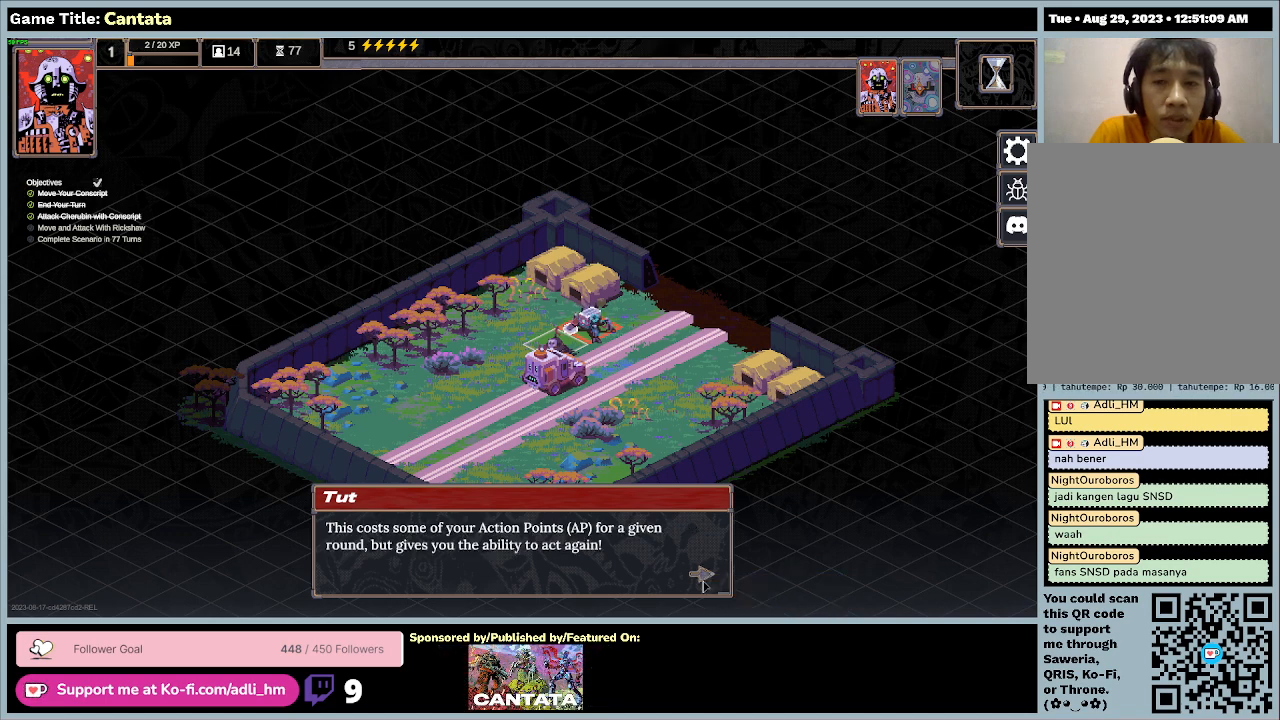
Gameplay with keyboard and mouse; each line is a JSON object with the keys and mouse buttons held at the frame after it. "events" lists presses ("down") and releases ("up") of "0", "1", "2", "3", "4", "5", "6", "7", "8", "9", "a", "alt", "b", "c", "caps_lock", "ctrl", "d", "down", "e", "escape", "f", "f1", "f2", "f3", "f4", "f5", "f6", "f7", "f8", "g", "h", "i", "j", "k", "l", "left", "m", "n", "o", "p", "q", "r", "return", "right", "s", "shift", "space", "t", "tab", "tilde", "u", "up", "v", "w", "x", "y", "z", "mouse_left", "mouse_wheel" and "mouse_right" between this image and that frame as [ms after this image, input, new state], when the widget could be followed in between. "mouse_left", "mouse_wheel", "mouse_right" = the "left", "wheel", "right" buttons of the "mouse" list. No other keys are recorded. "wheel" means that the mouse wheel is clicked or scrolled. Mouse movement is not recorded.
{"keys": [], "mouse": [], "events": []}
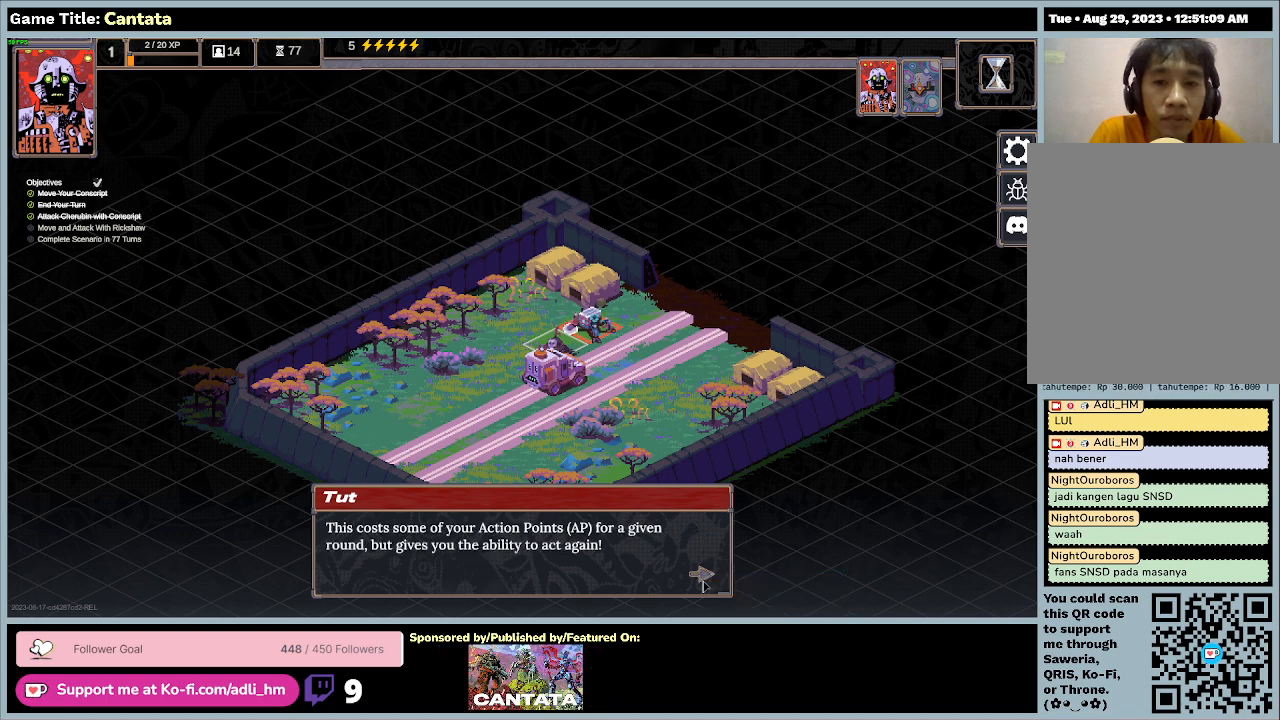
{"keys": [], "mouse": [], "events": []}
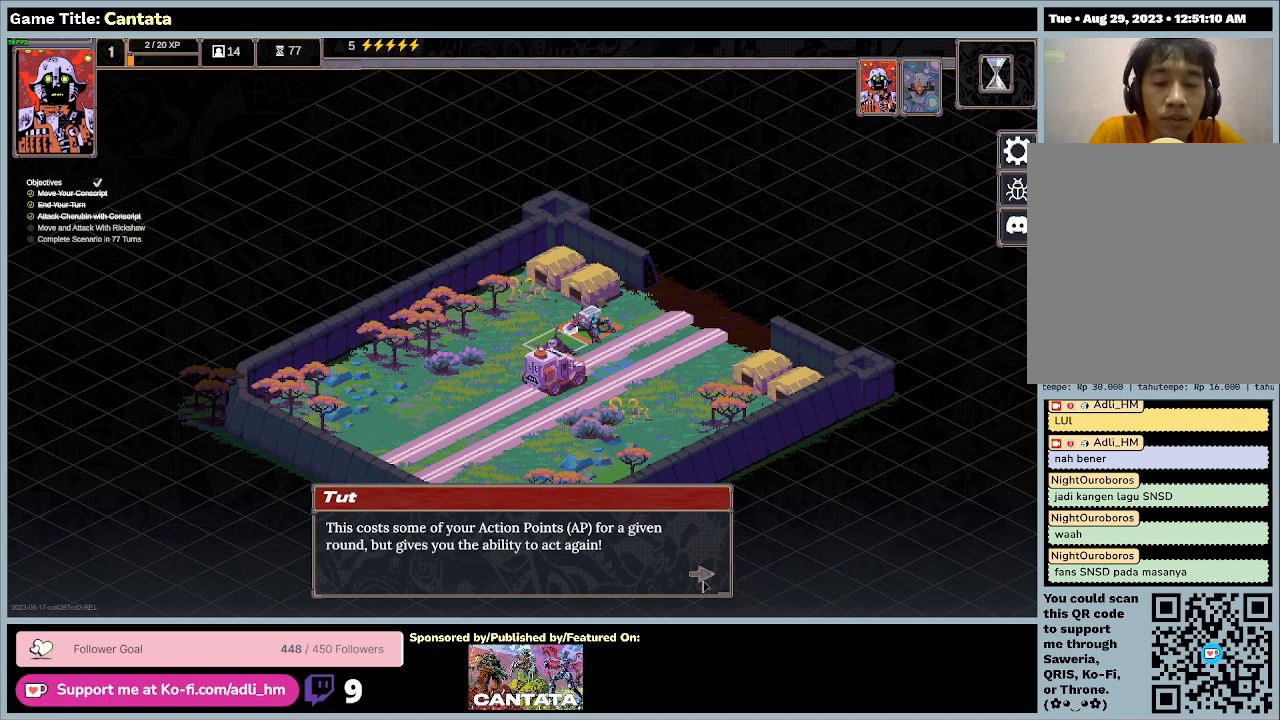
{"keys": [], "mouse": [], "events": []}
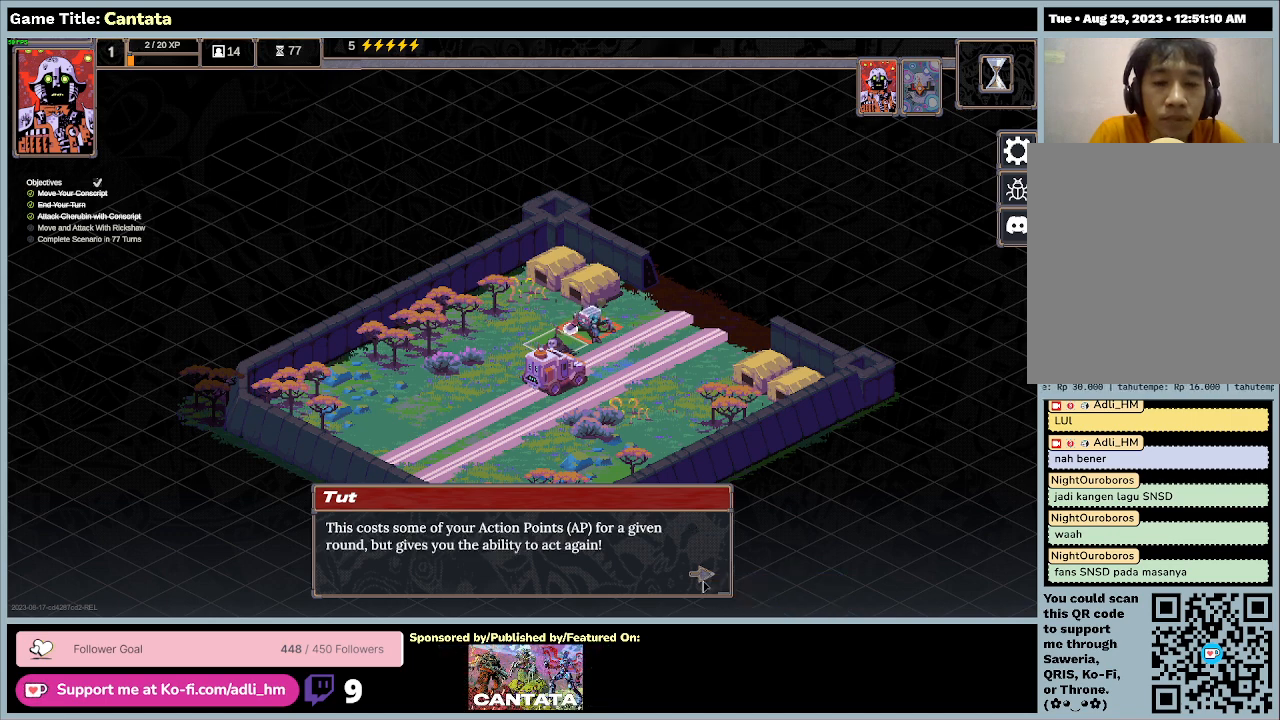
{"keys": [], "mouse": [], "events": [[67, "mouse_left", "down"], [333, "mouse_left", "up"]]}
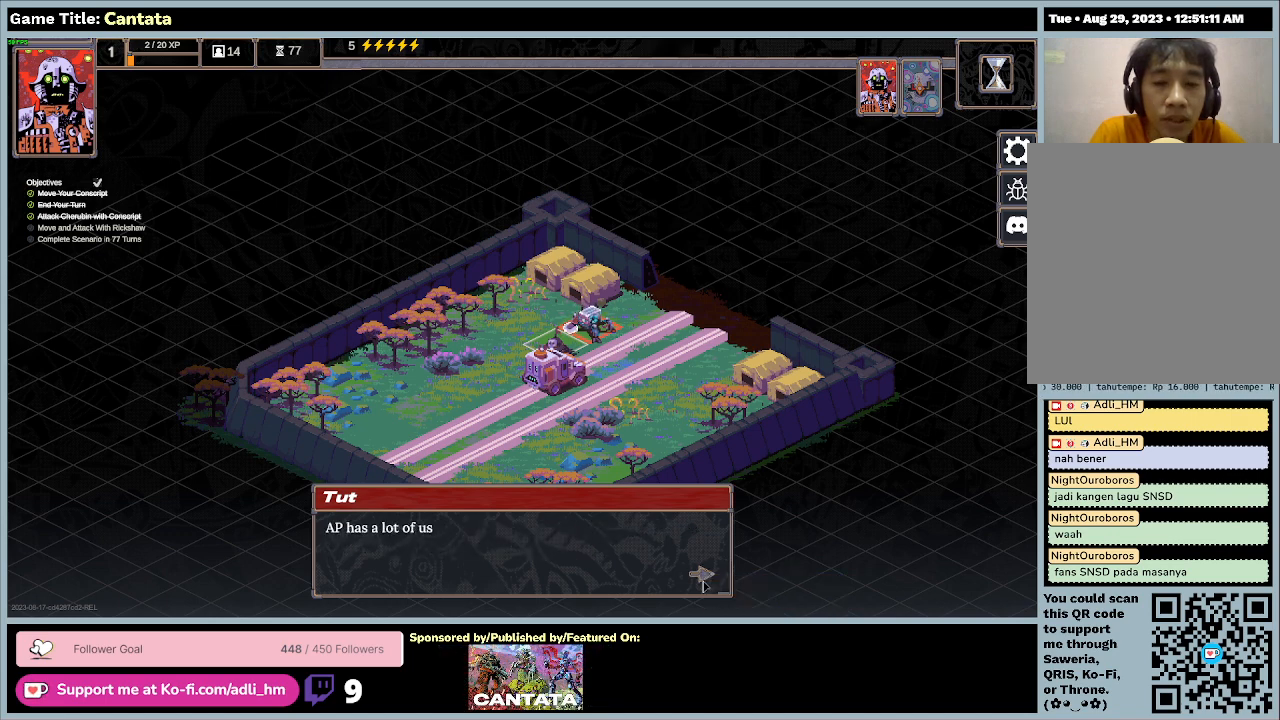
{"keys": [], "mouse": [], "events": []}
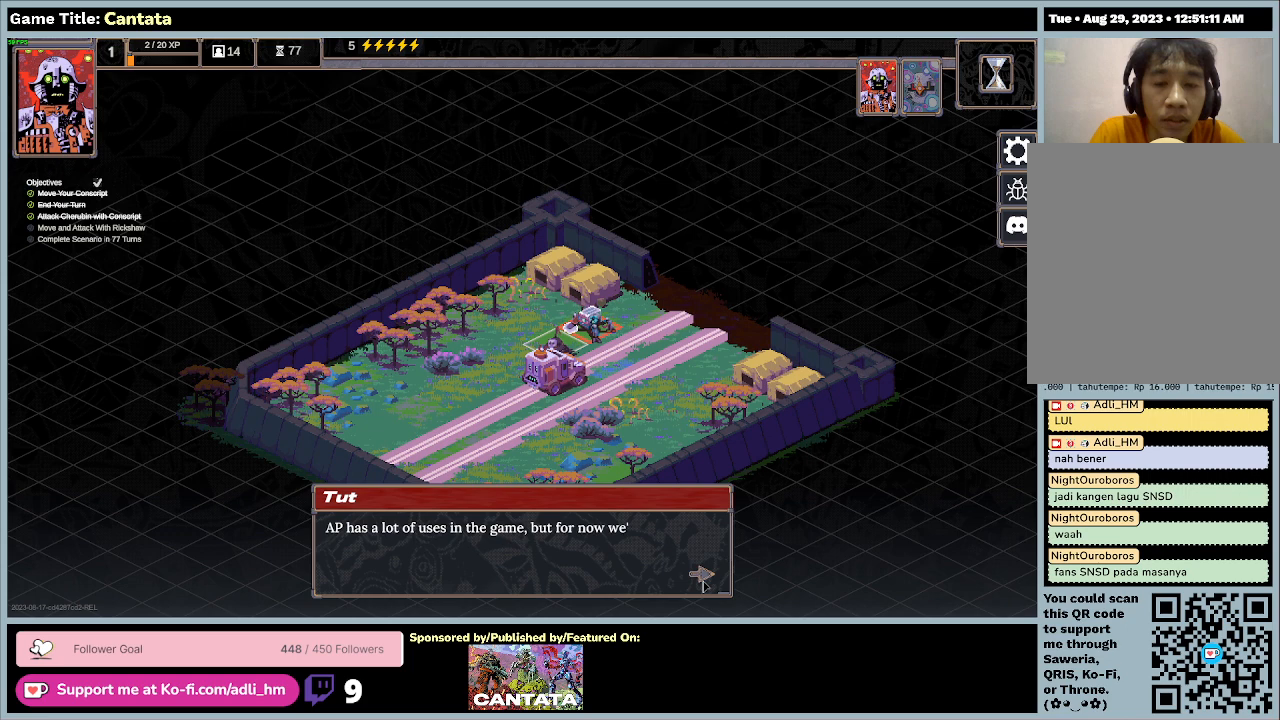
{"keys": [], "mouse": [], "events": []}
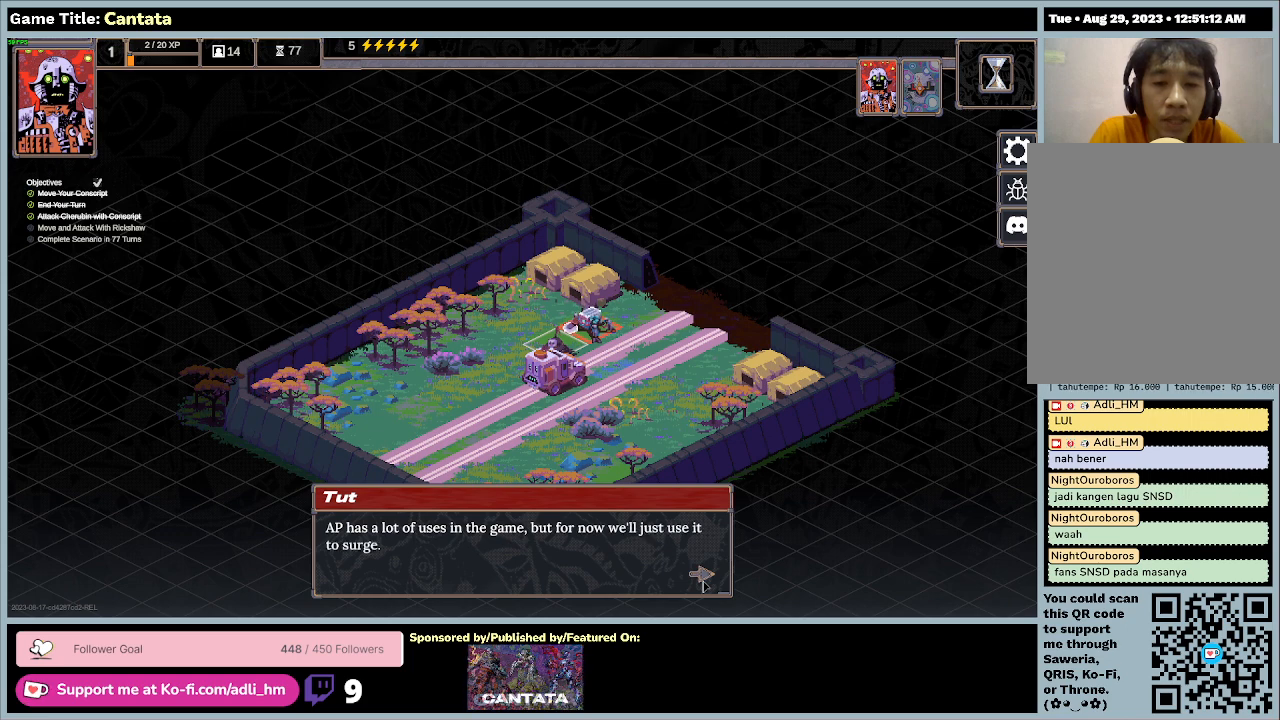
{"keys": [], "mouse": [], "events": []}
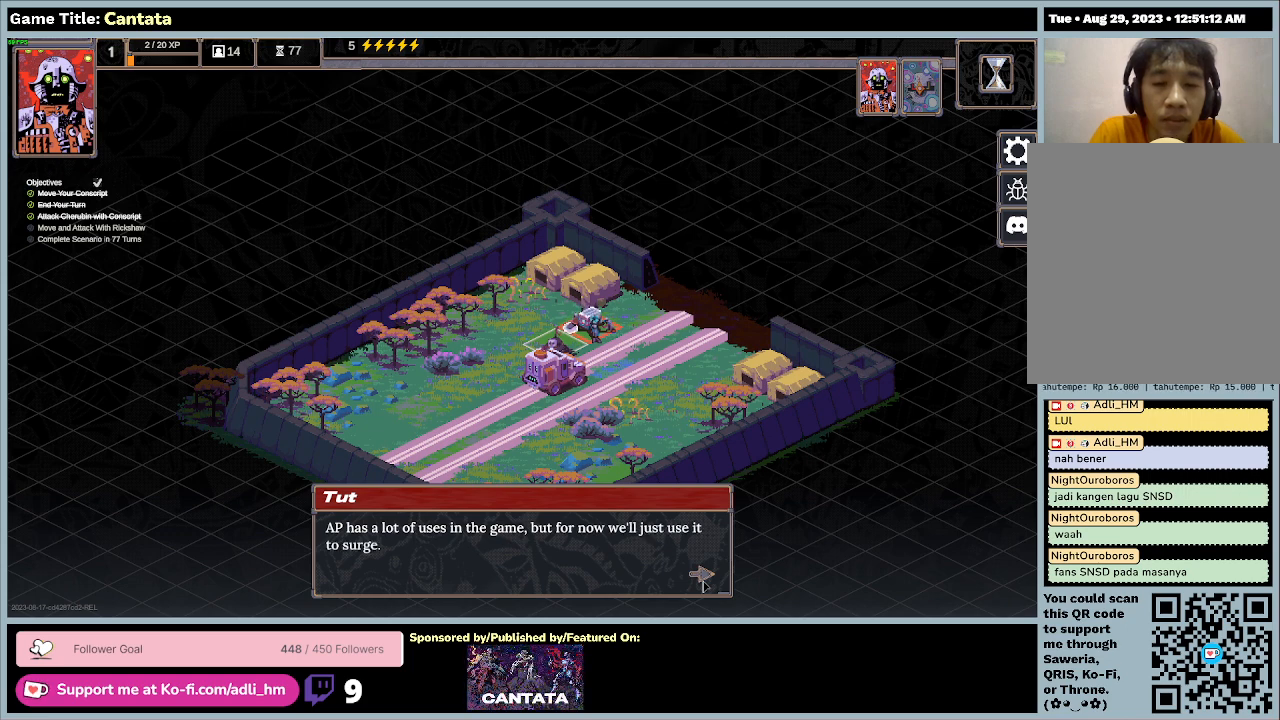
{"keys": [], "mouse": [], "events": []}
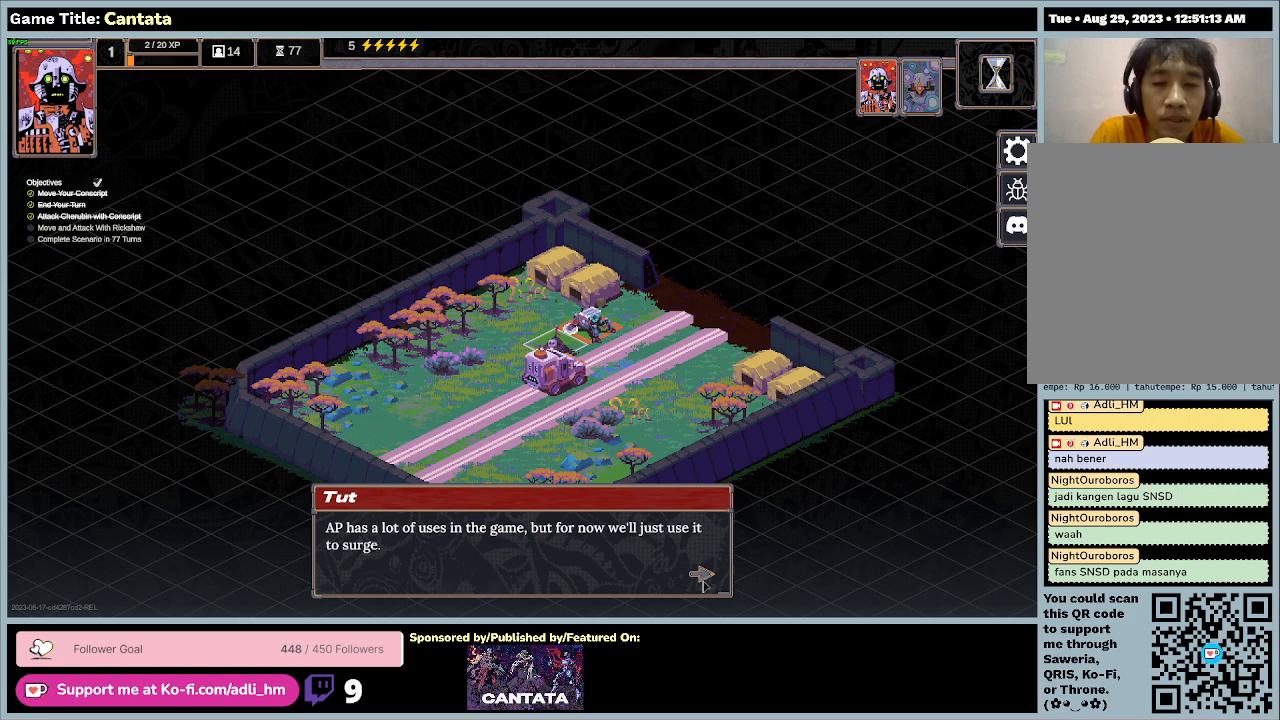
{"keys": [], "mouse": [], "events": []}
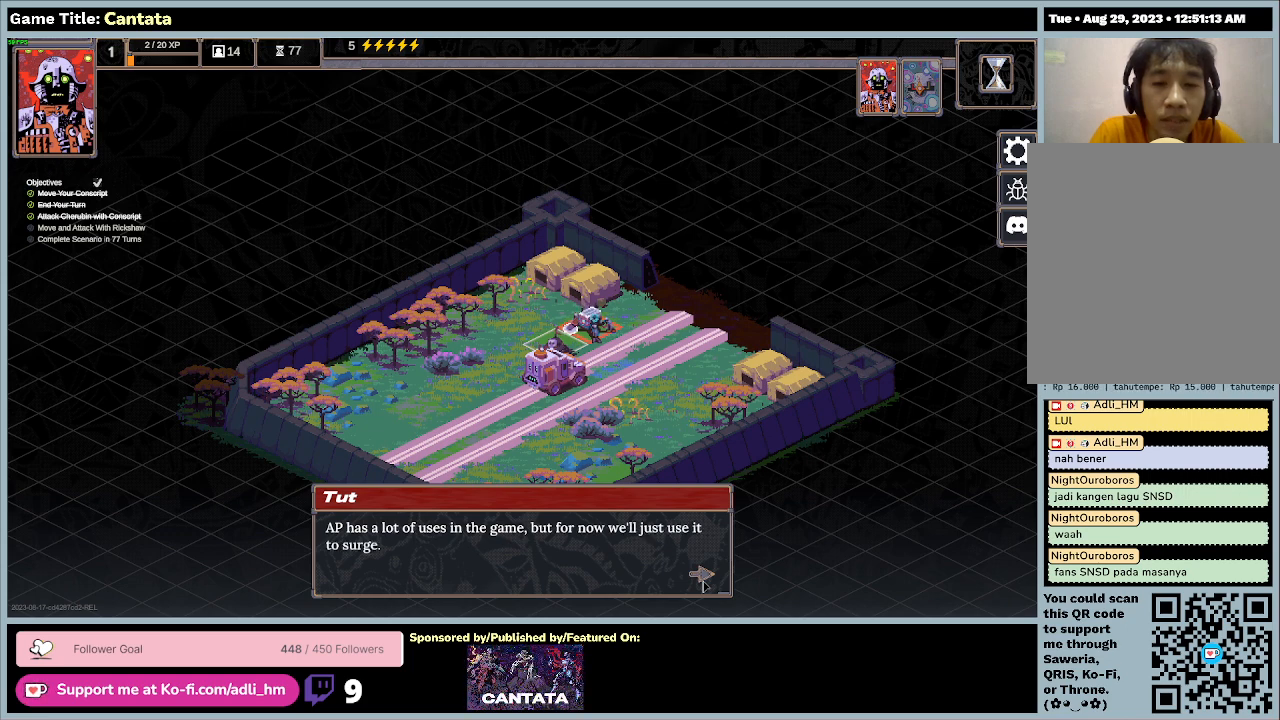
{"keys": [], "mouse": ["left"], "events": [[433, "mouse_left", "down"]]}
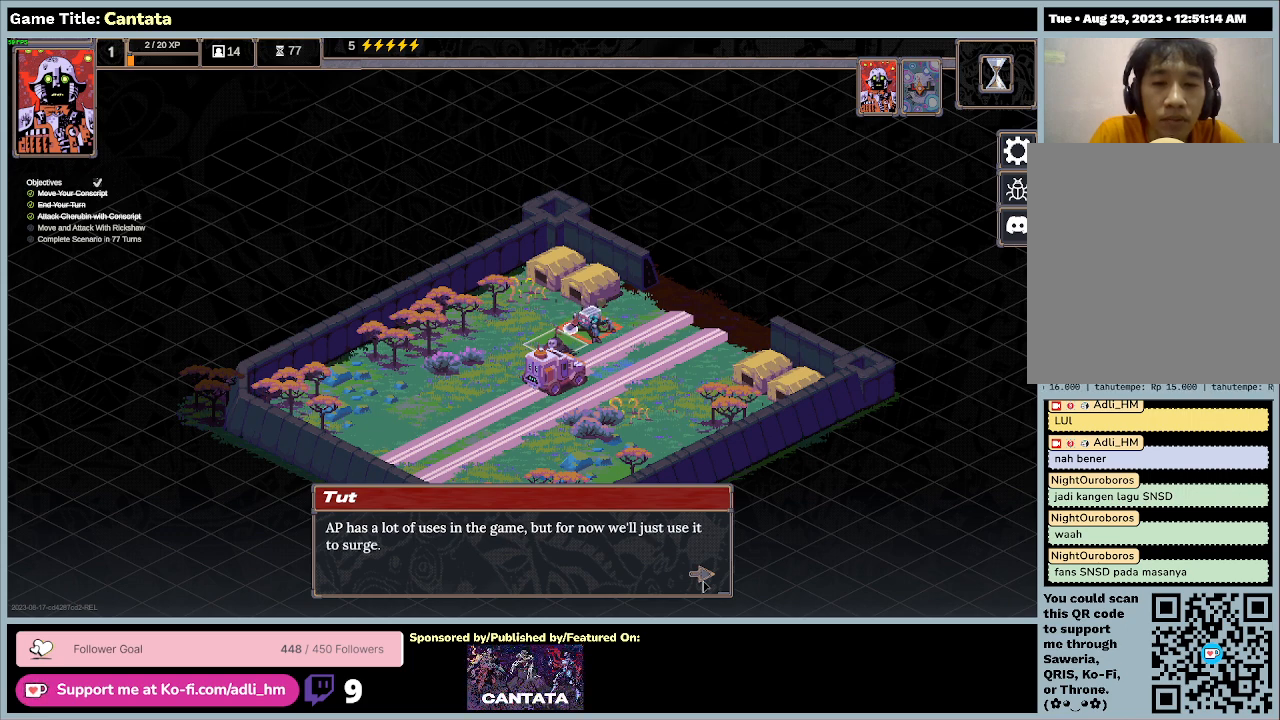
{"keys": [], "mouse": [], "events": [[300, "mouse_left", "up"]]}
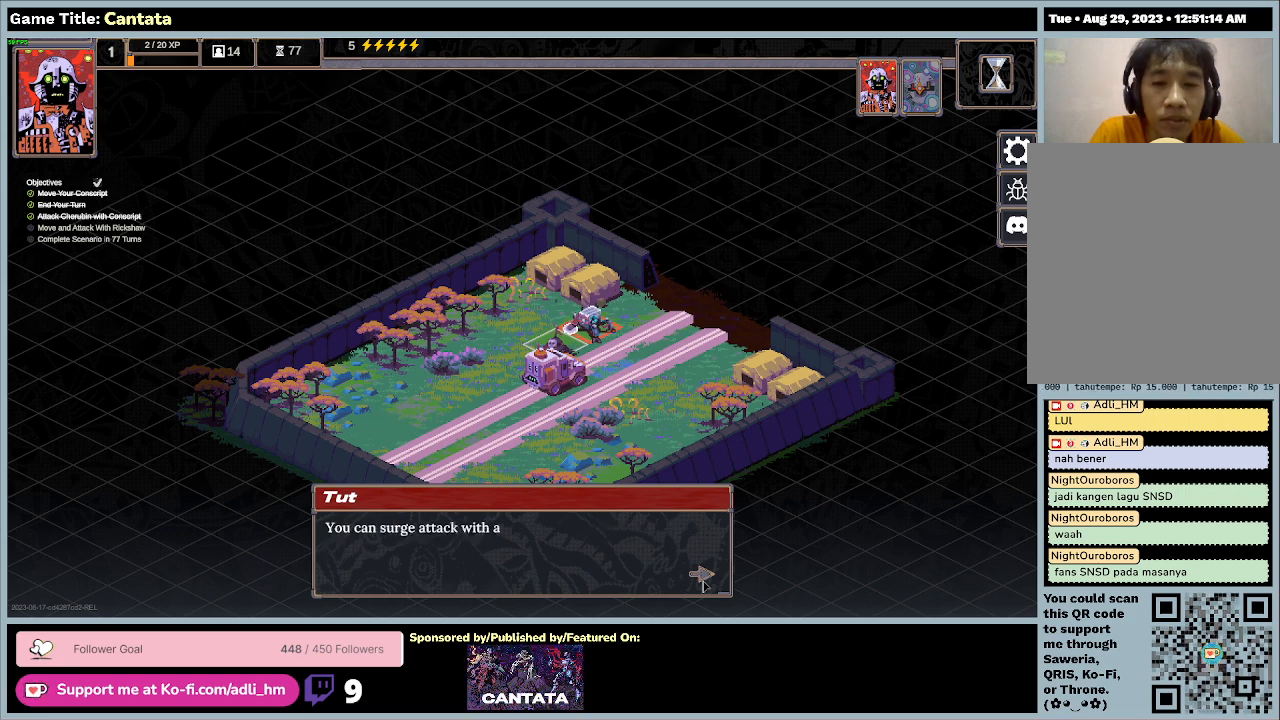
{"keys": [], "mouse": [], "events": []}
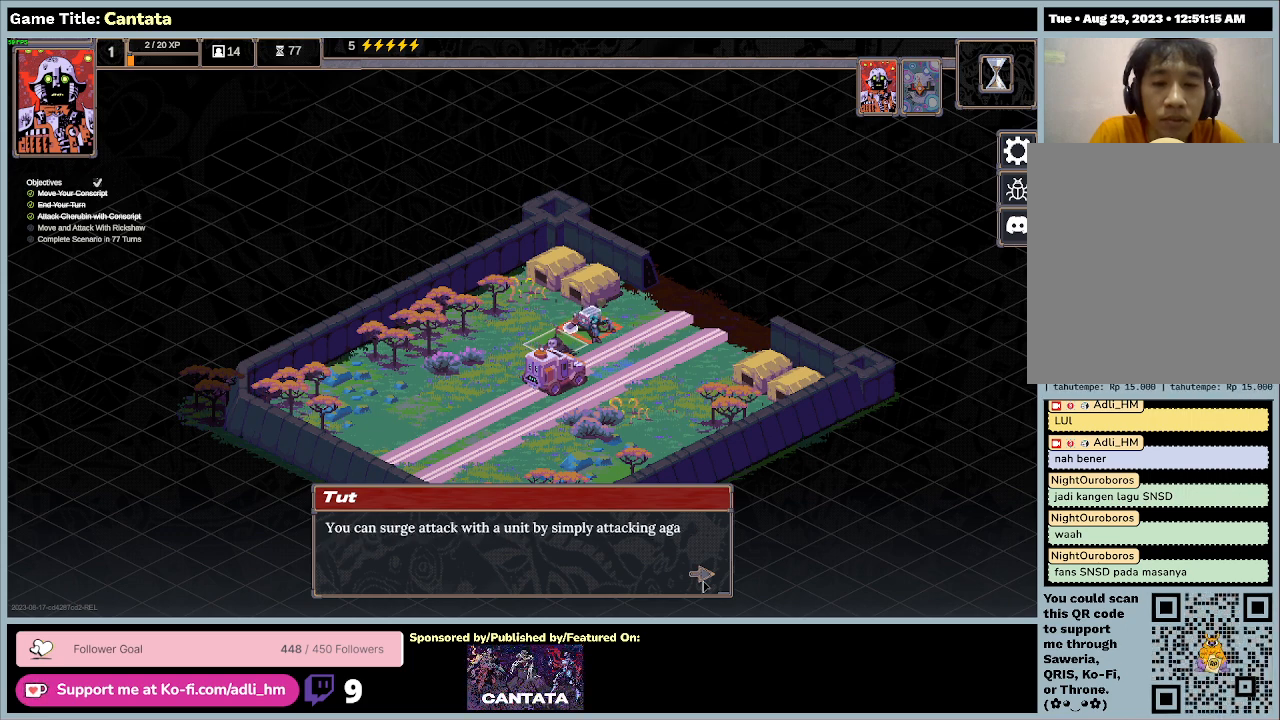
{"keys": [], "mouse": [], "events": []}
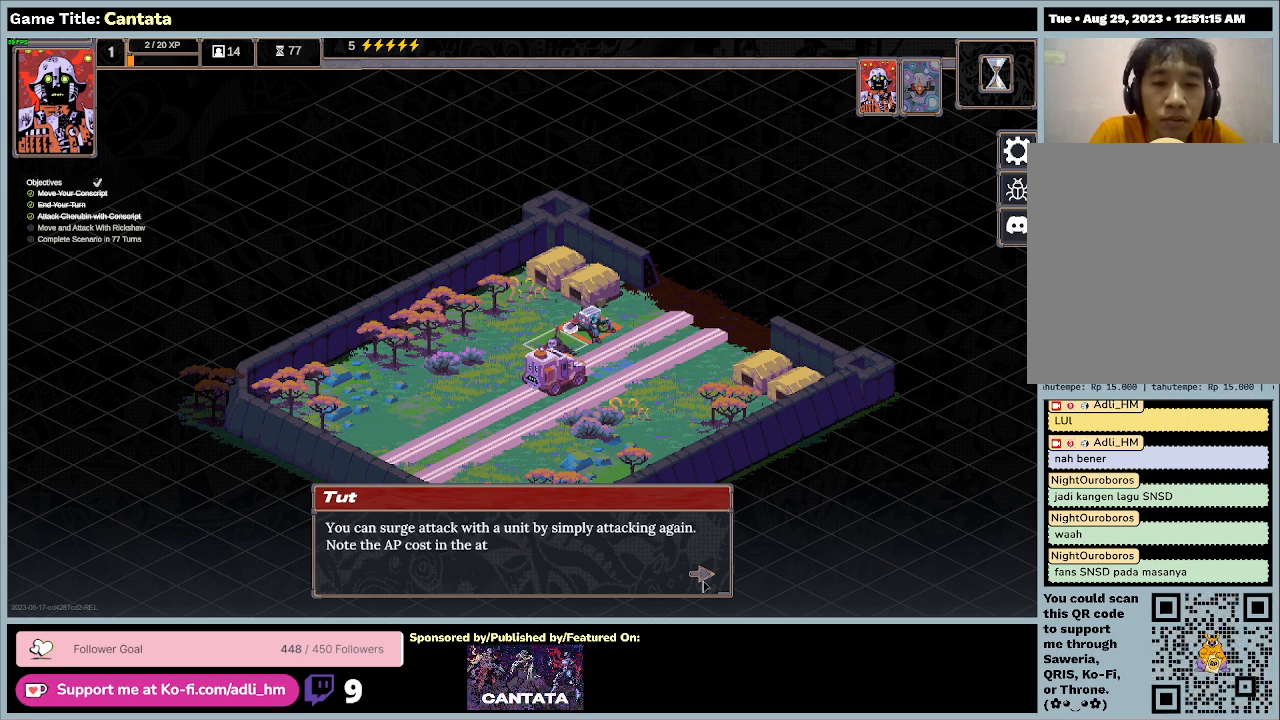
{"keys": [], "mouse": [], "events": []}
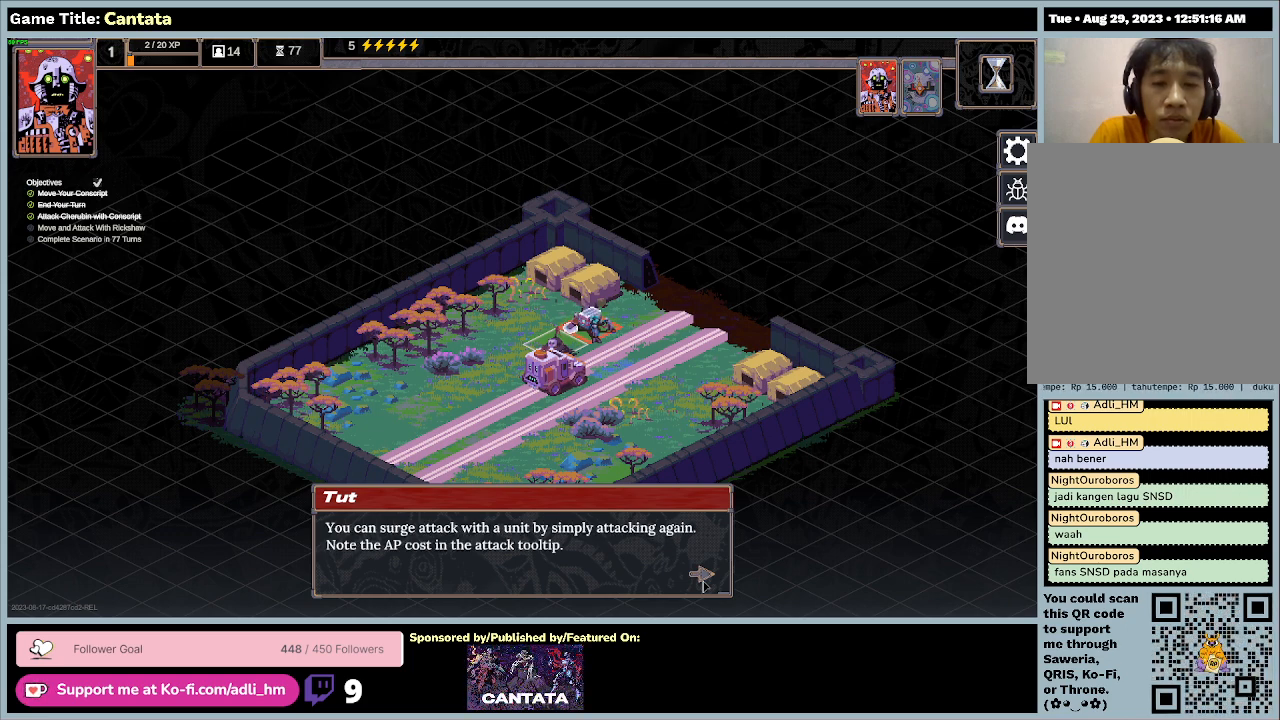
{"keys": [], "mouse": [], "events": []}
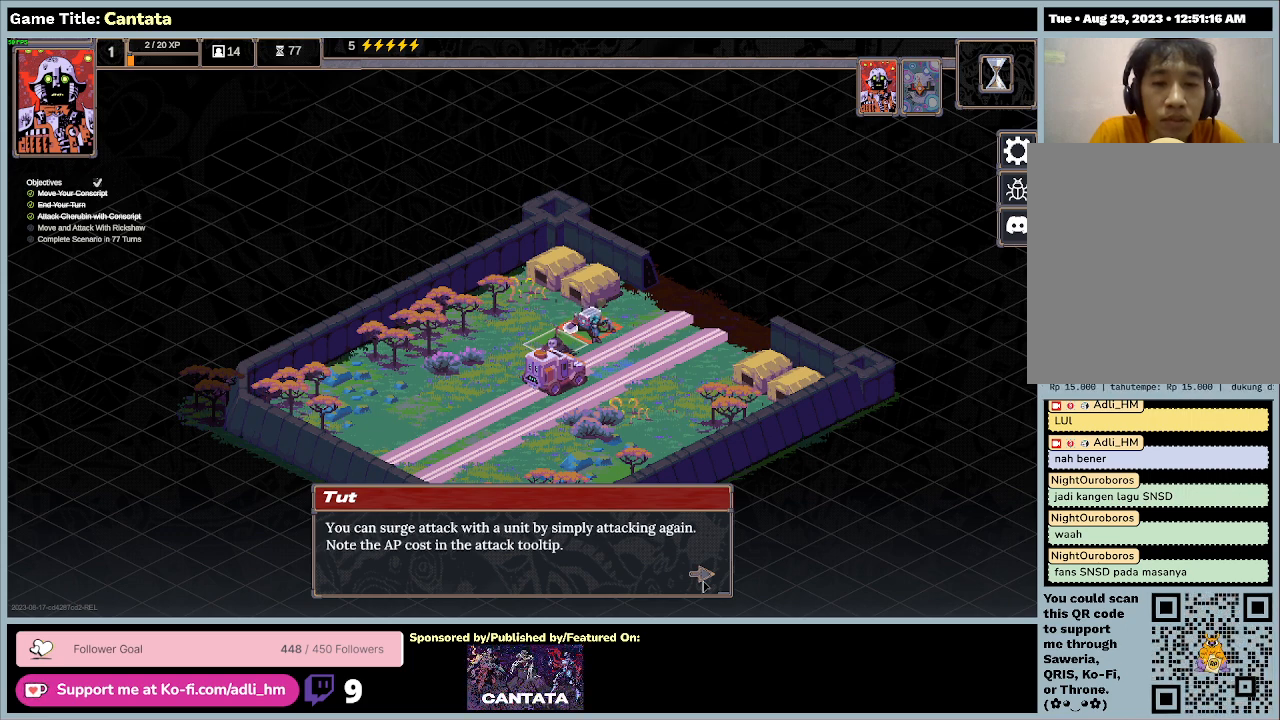
{"keys": [], "mouse": [], "events": []}
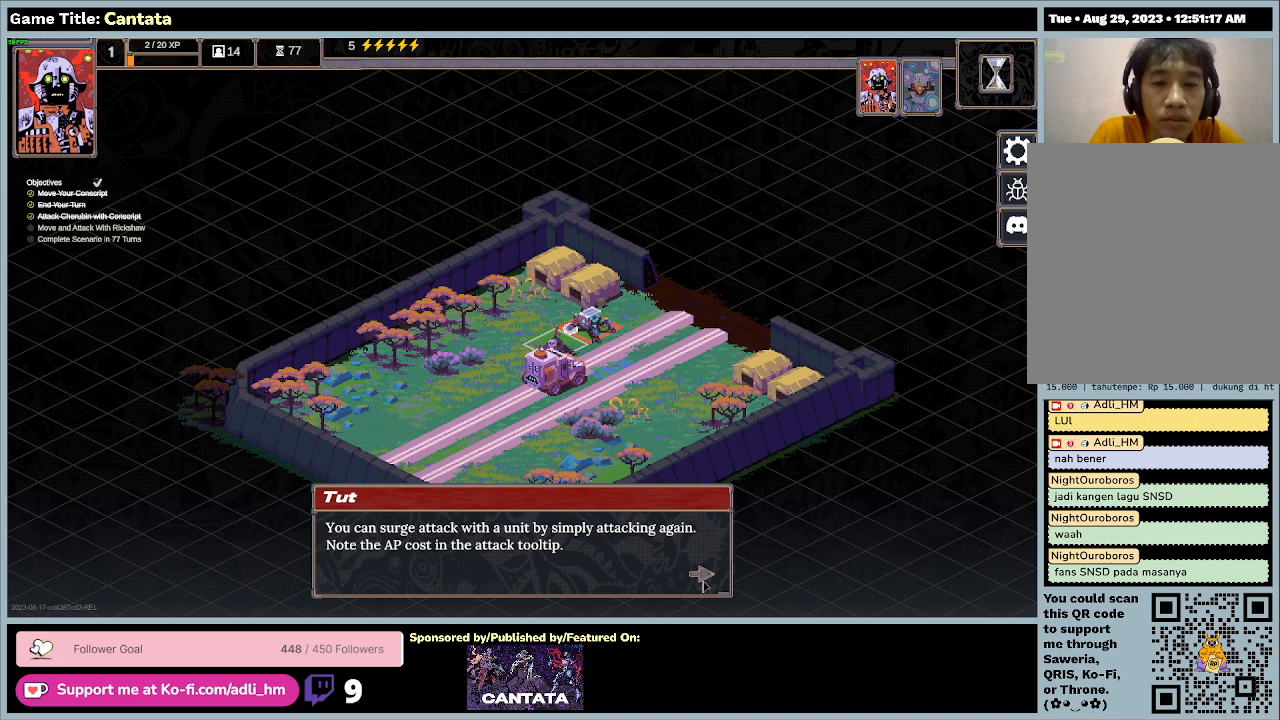
{"keys": [], "mouse": [], "events": []}
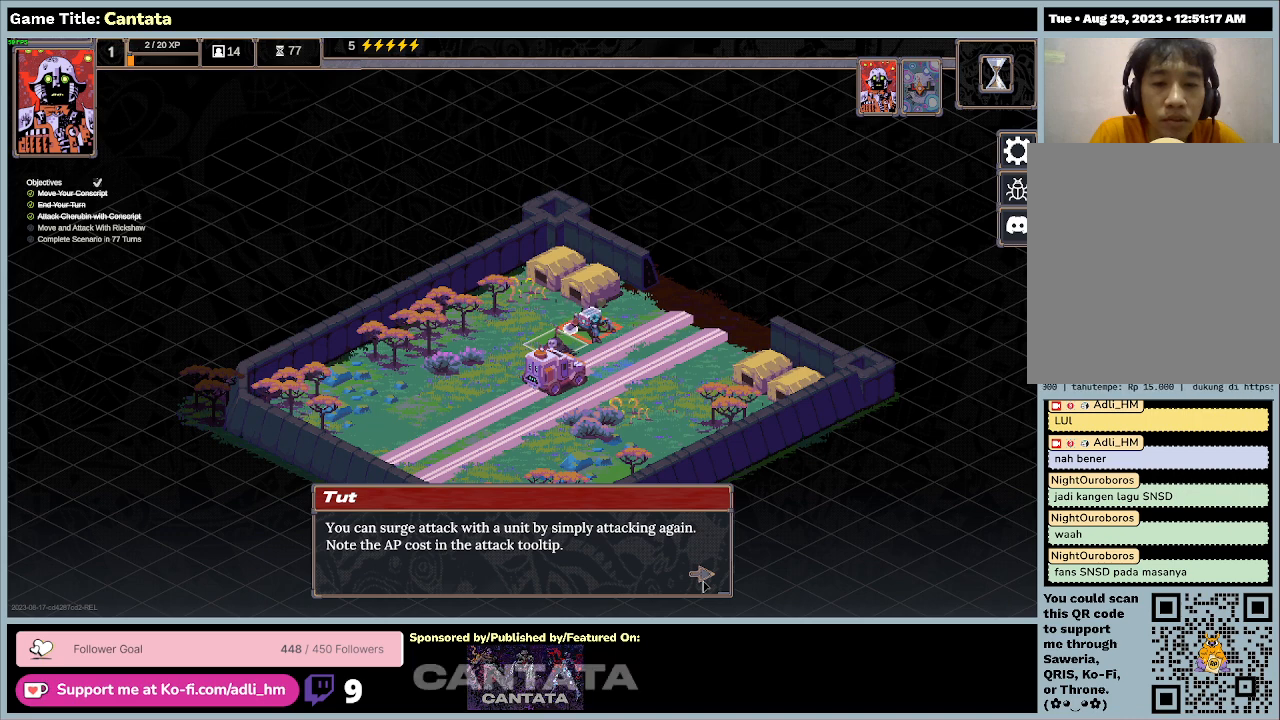
{"keys": [], "mouse": [], "events": []}
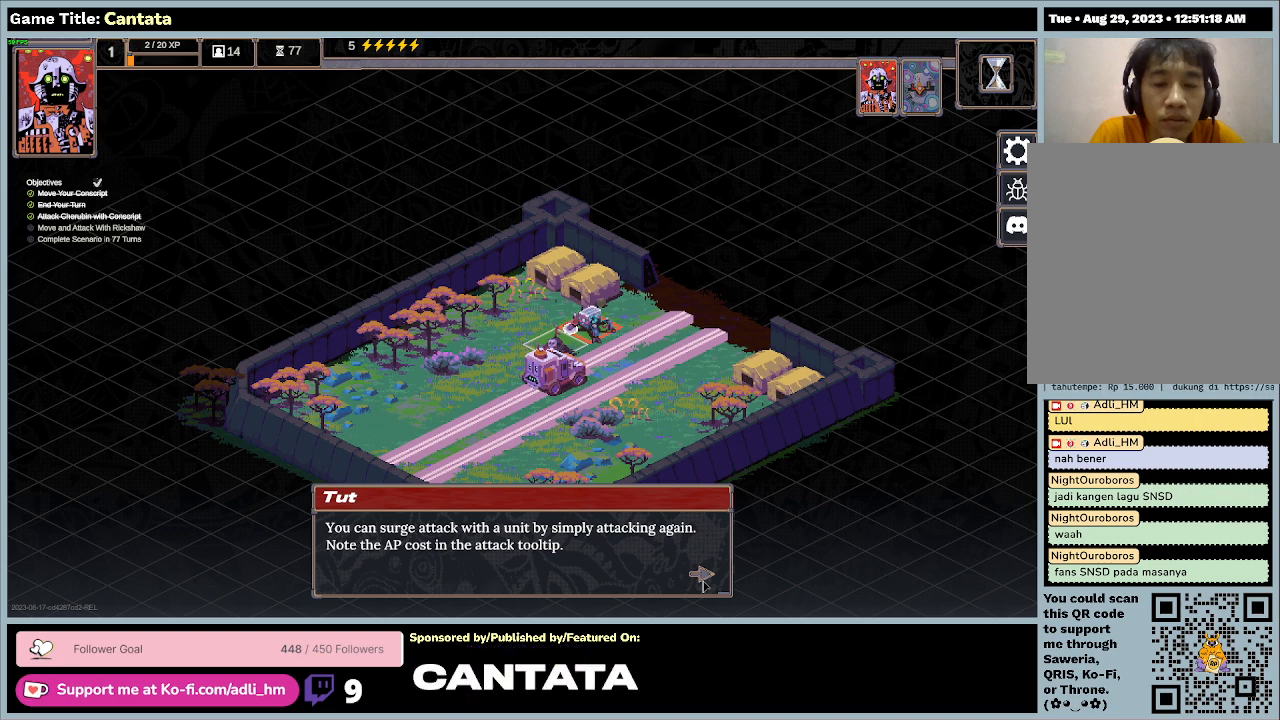
{"keys": [], "mouse": [], "events": []}
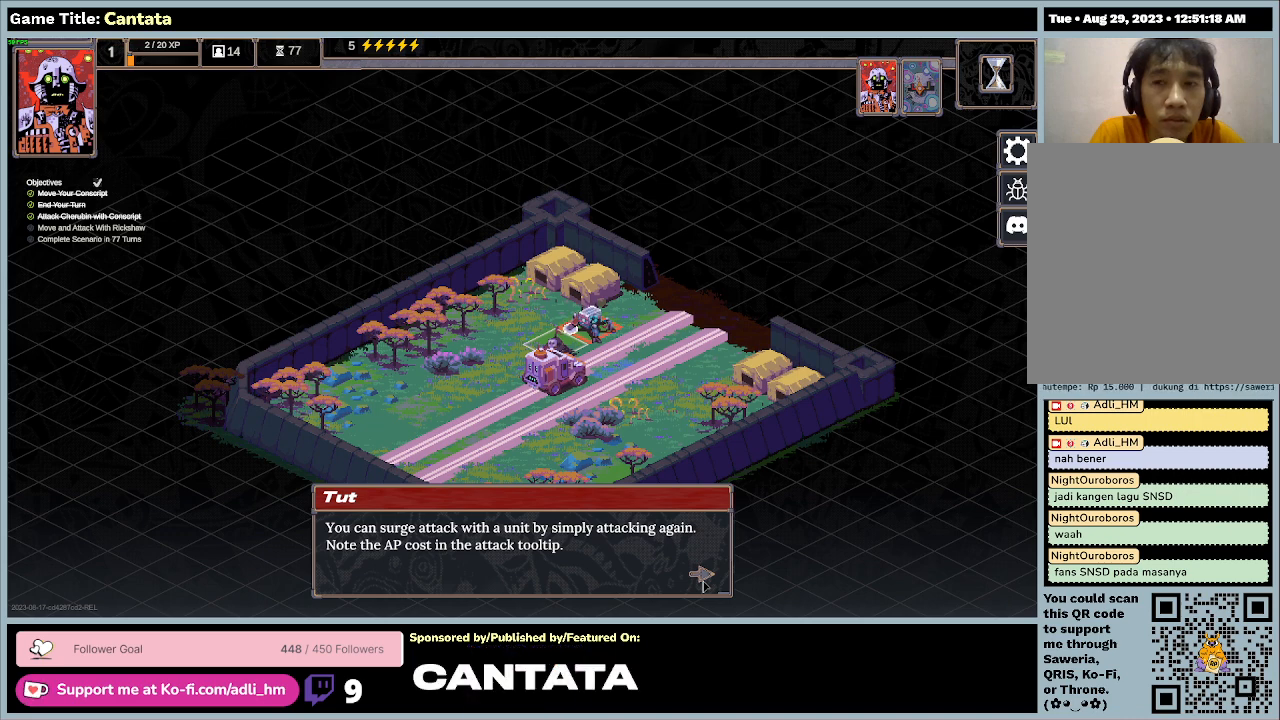
{"keys": [], "mouse": [], "events": []}
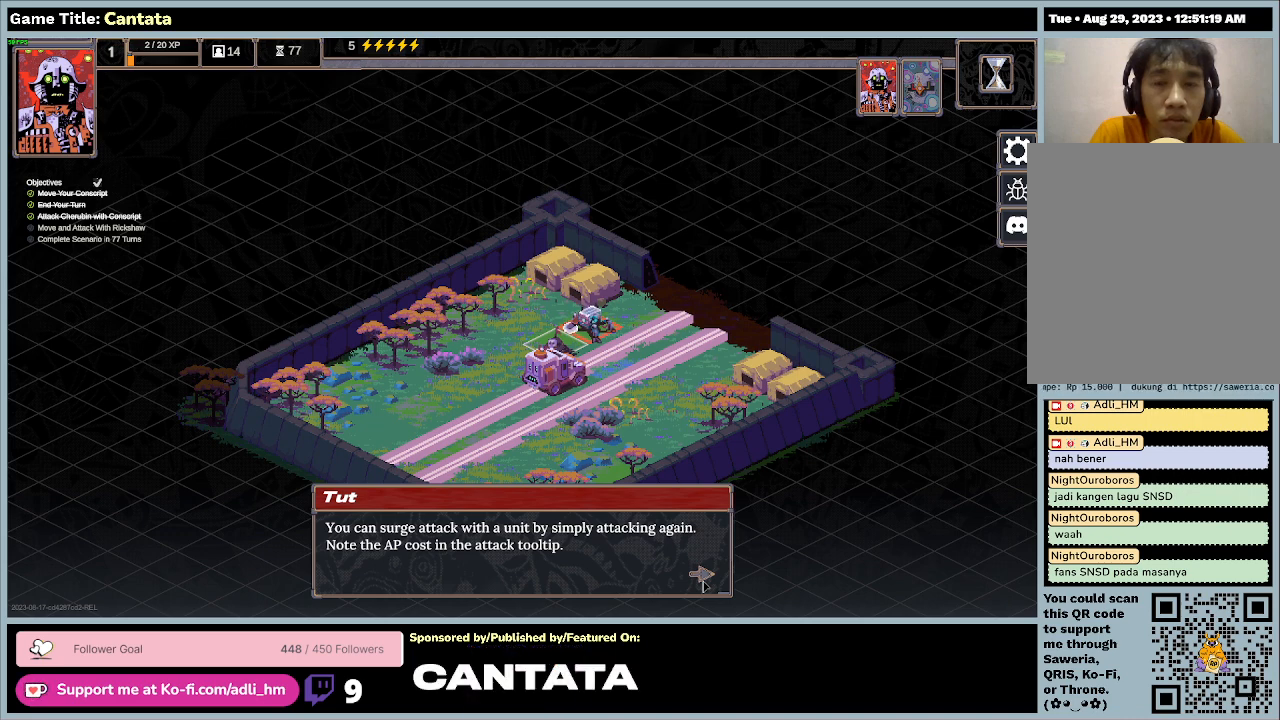
{"keys": [], "mouse": ["left"], "events": [[433, "mouse_left", "down"]]}
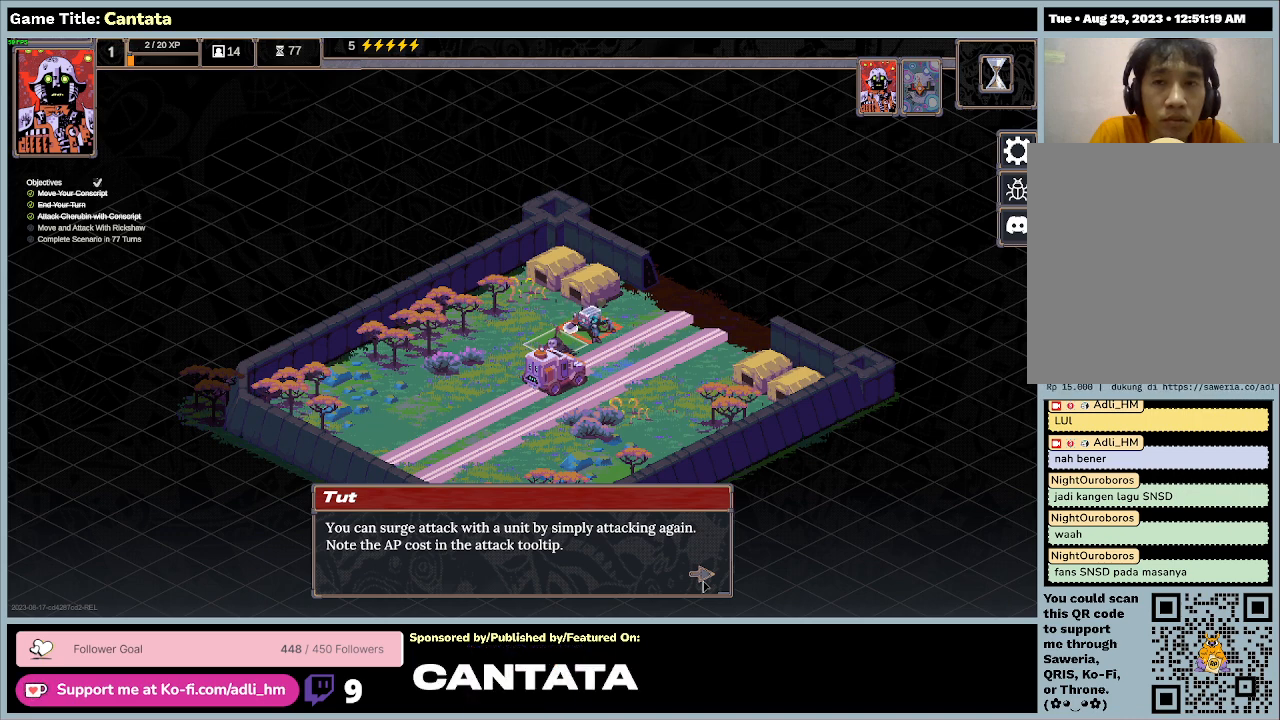
{"keys": [], "mouse": [], "events": [[267, "mouse_left", "up"]]}
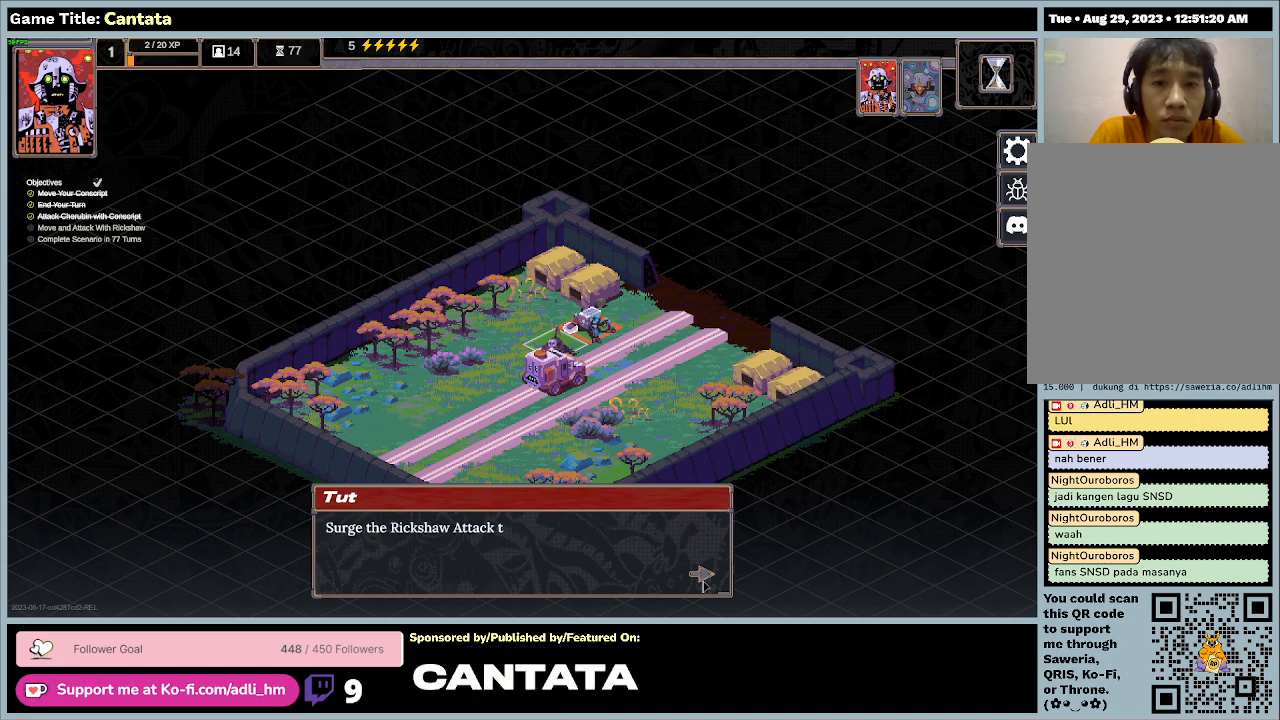
{"keys": [], "mouse": [], "events": []}
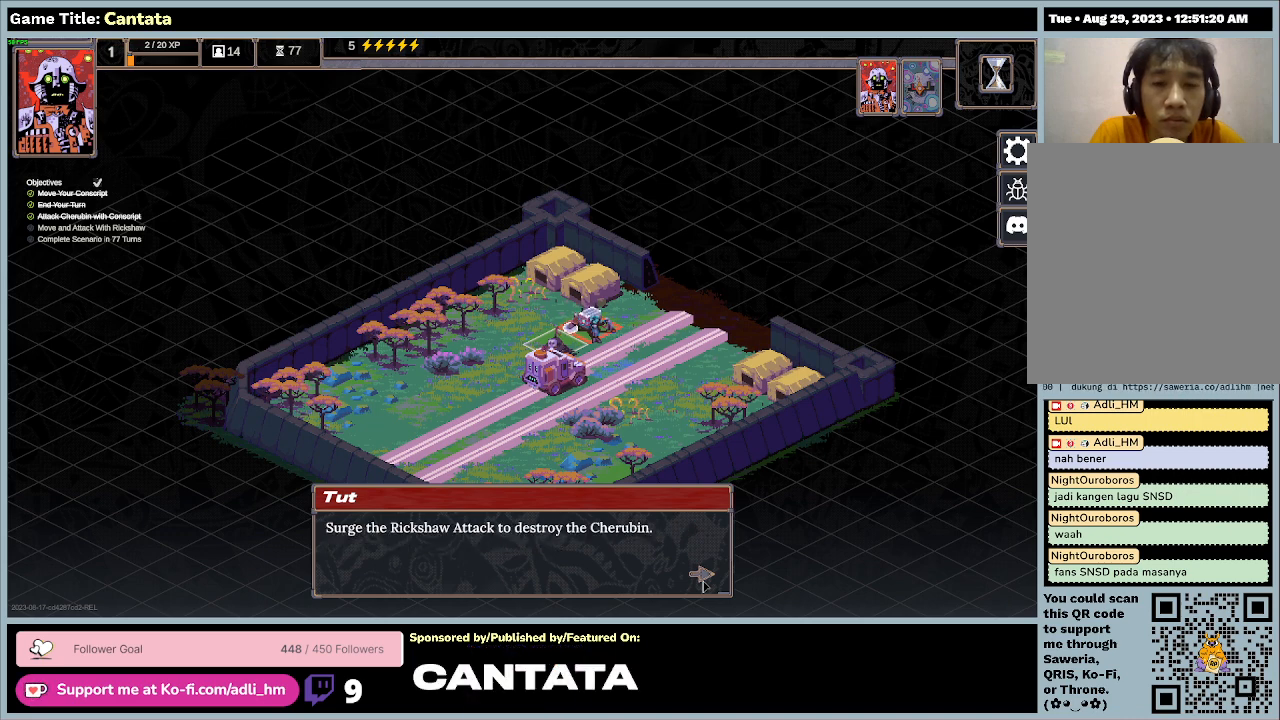
{"keys": [], "mouse": ["left"], "events": [[467, "mouse_left", "down"]]}
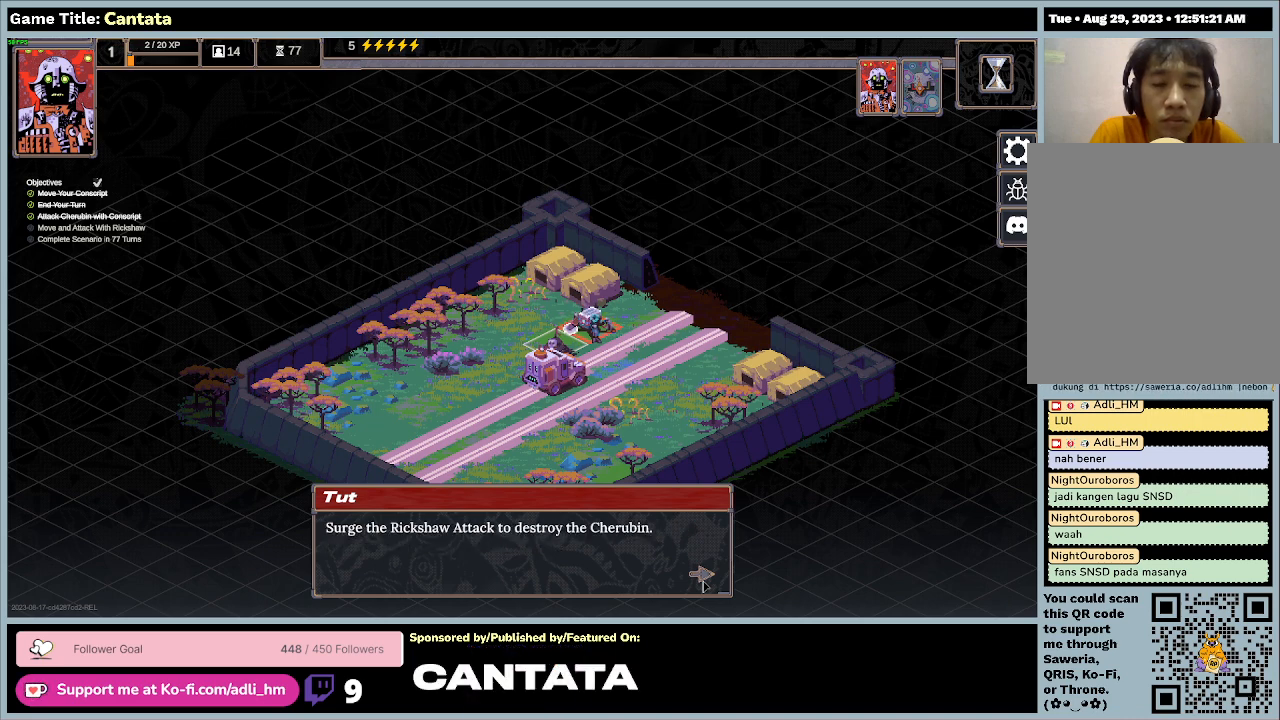
{"keys": [], "mouse": [], "events": [[300, "mouse_left", "up"]]}